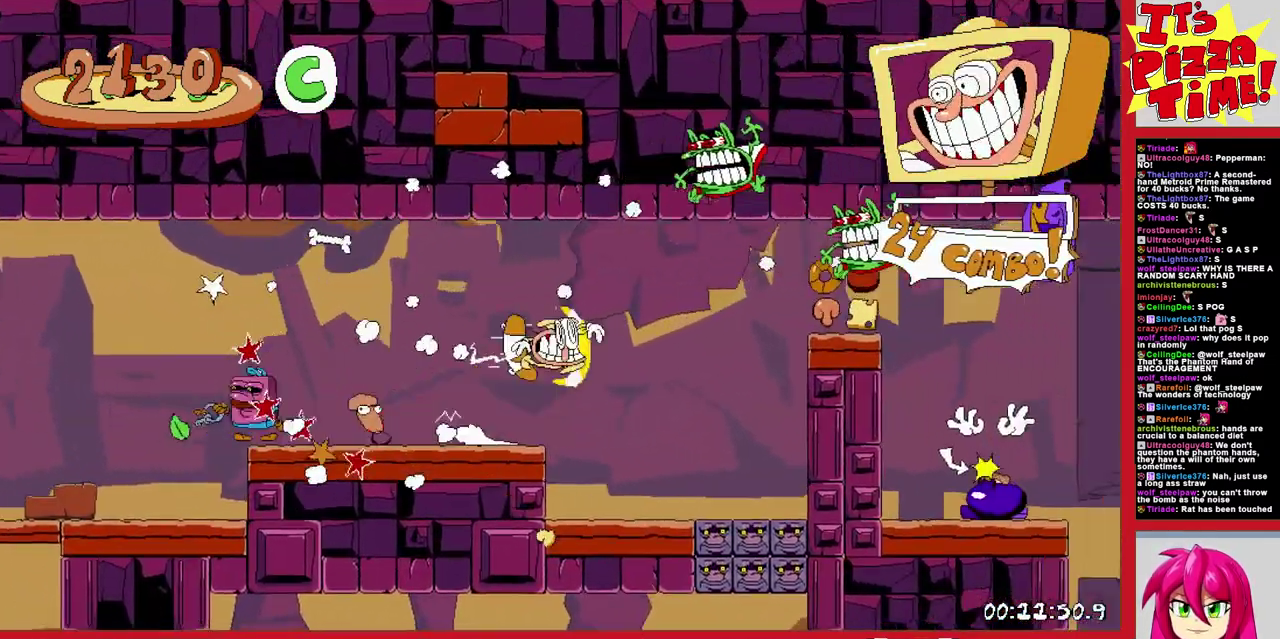
Gameplay with a controller (Nintendo layout); each line is a JSON object with the inputs held at the frame after it. "events" lists button and stick changes between this image and that frame as [ms after this image, input, new state], when the widget could be followed in between. Not read: L3 R2 R3.
{"buttons": ["DPAD_LEFT"], "events": [[117, "Y", "down"], [167, "R1", "up"], [200, "DPAD_RIGHT", "up"], [200, "Y", "up"], [250, "DPAD_LEFT", "down"]]}
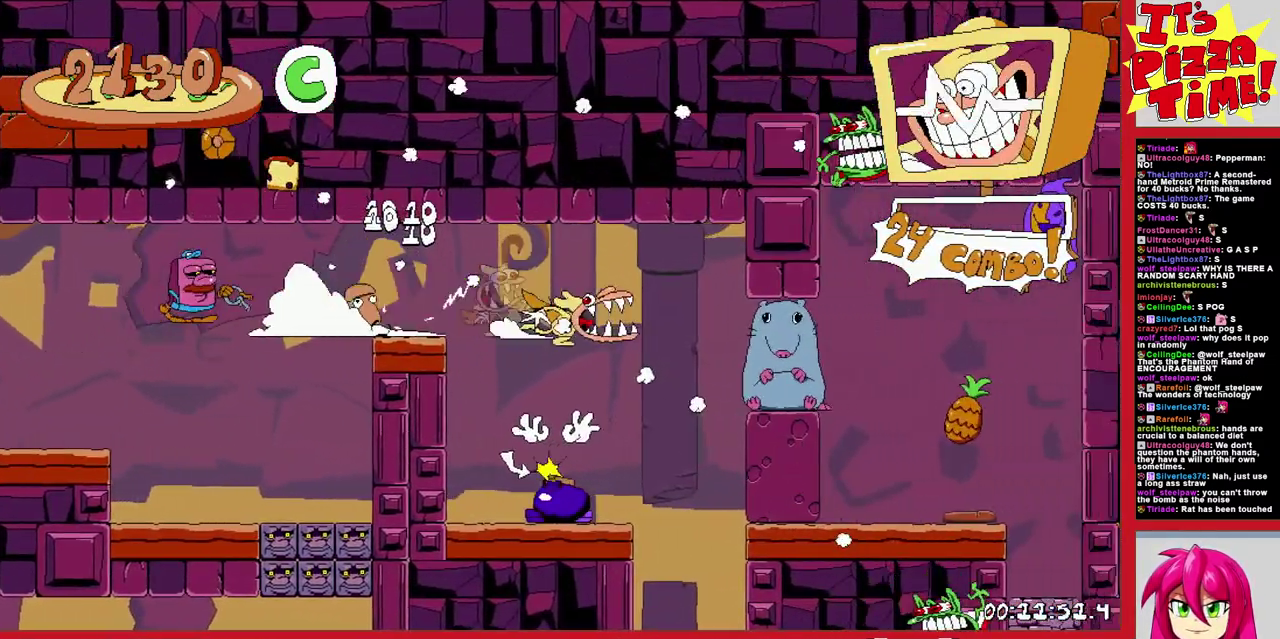
{"buttons": ["B", "R1", "DPAD_RIGHT"], "events": [[33, "Y", "down"], [150, "R1", "down"], [150, "Y", "up"], [167, "DPAD_LEFT", "up"], [200, "DPAD_RIGHT", "down"], [450, "B", "down"]]}
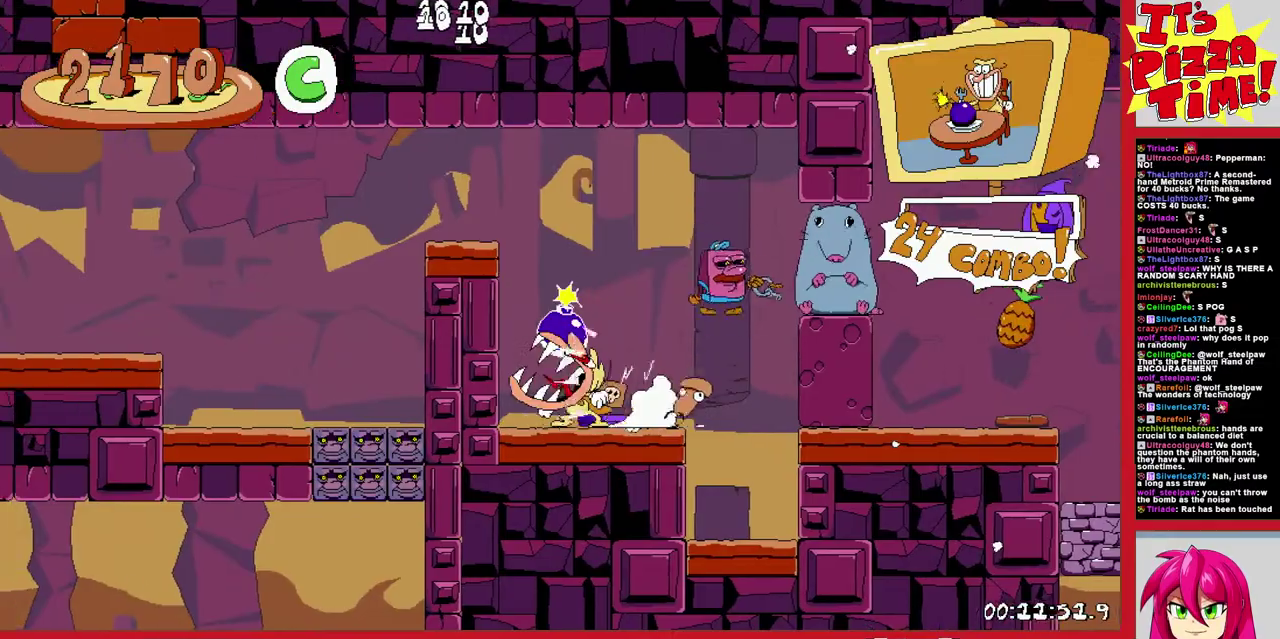
{"buttons": [], "events": [[133, "B", "up"], [450, "DPAD_RIGHT", "up"], [500, "R1", "up"]]}
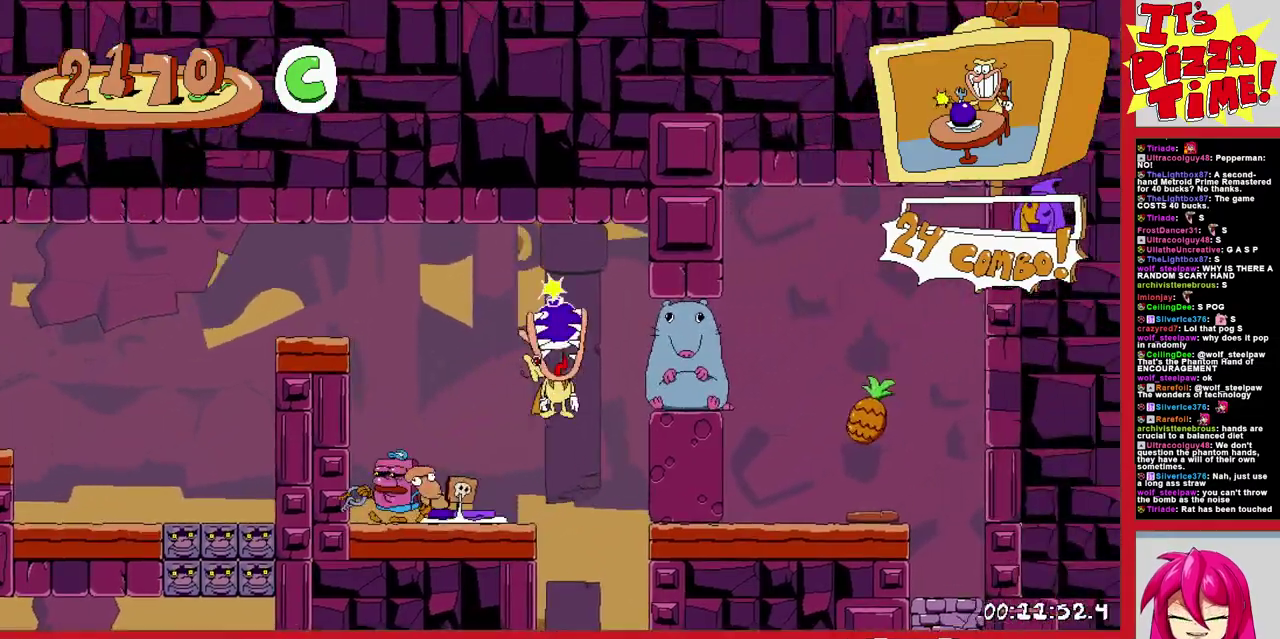
{"buttons": ["DPAD_RIGHT"], "events": [[133, "DPAD_LEFT", "down"], [200, "DPAD_LEFT", "up"], [300, "DPAD_RIGHT", "down"]]}
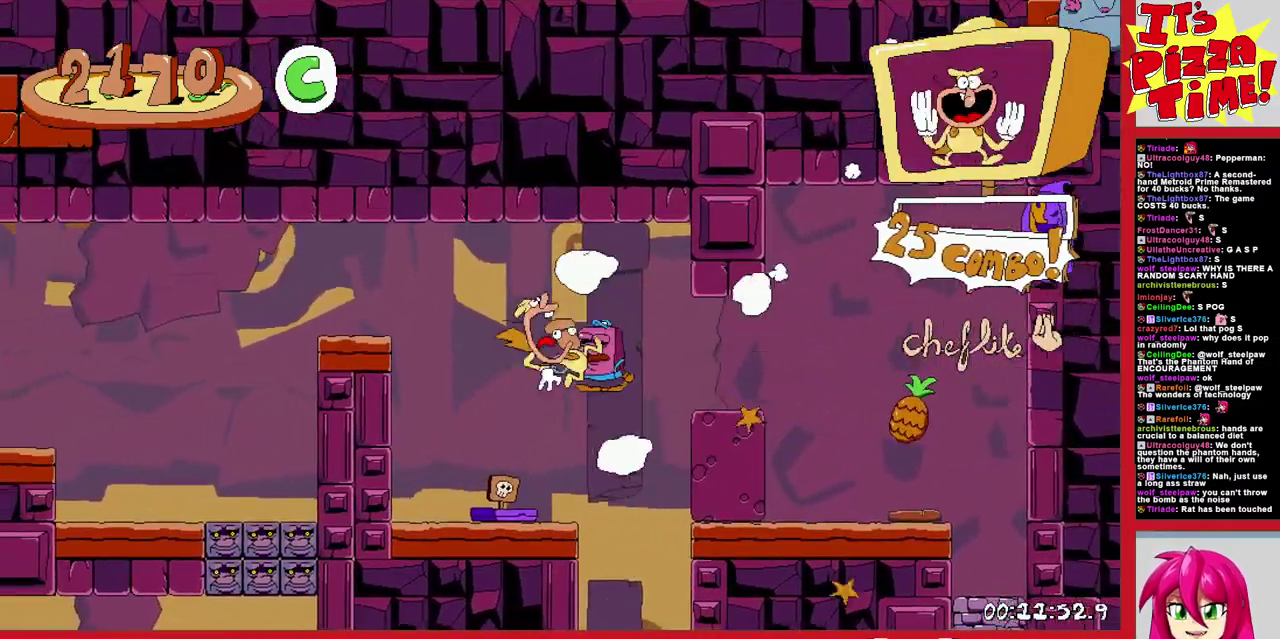
{"buttons": ["Y", "R1", "DPAD_RIGHT"], "events": [[17, "R1", "down"], [50, "B", "down"], [283, "B", "up"], [433, "Y", "down"]]}
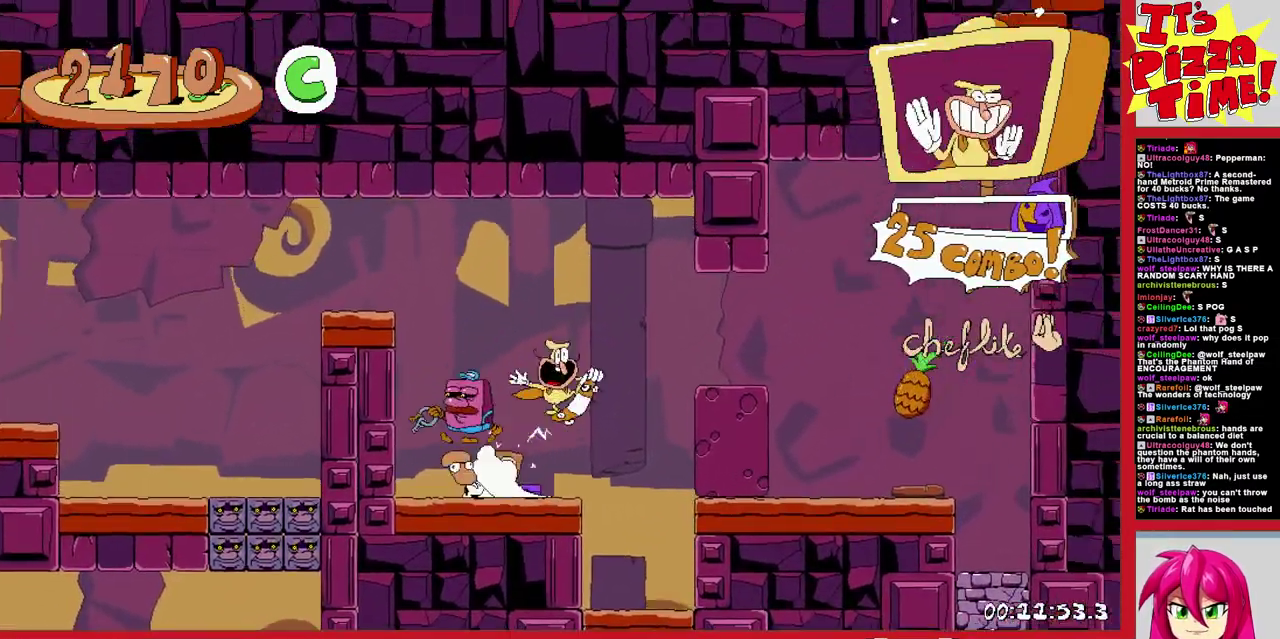
{"buttons": ["R1", "DPAD_DOWN", "DPAD_RIGHT"], "events": [[17, "Y", "up"], [117, "B", "down"], [200, "B", "up"], [250, "DPAD_DOWN", "down"]]}
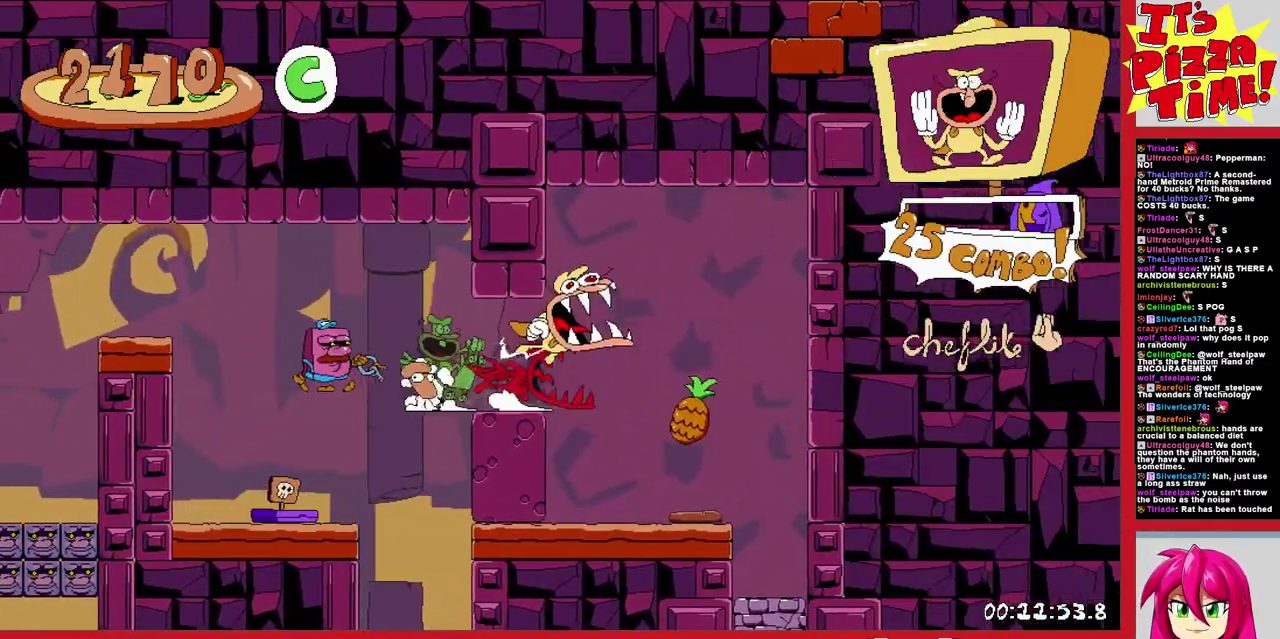
{"buttons": ["R1", "DPAD_DOWN", "DPAD_LEFT"], "events": [[83, "DPAD_RIGHT", "up"], [300, "DPAD_LEFT", "down"]]}
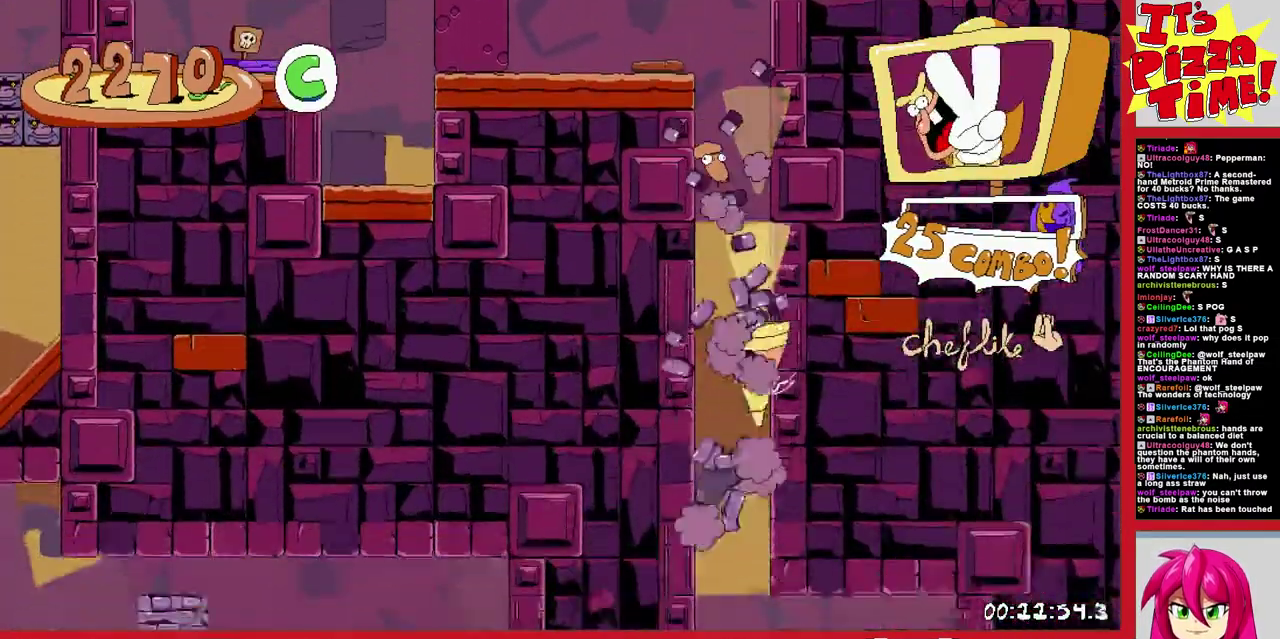
{"buttons": ["R1", "DPAD_LEFT"], "events": [[50, "Y", "down"], [117, "Y", "up"], [300, "DPAD_DOWN", "up"]]}
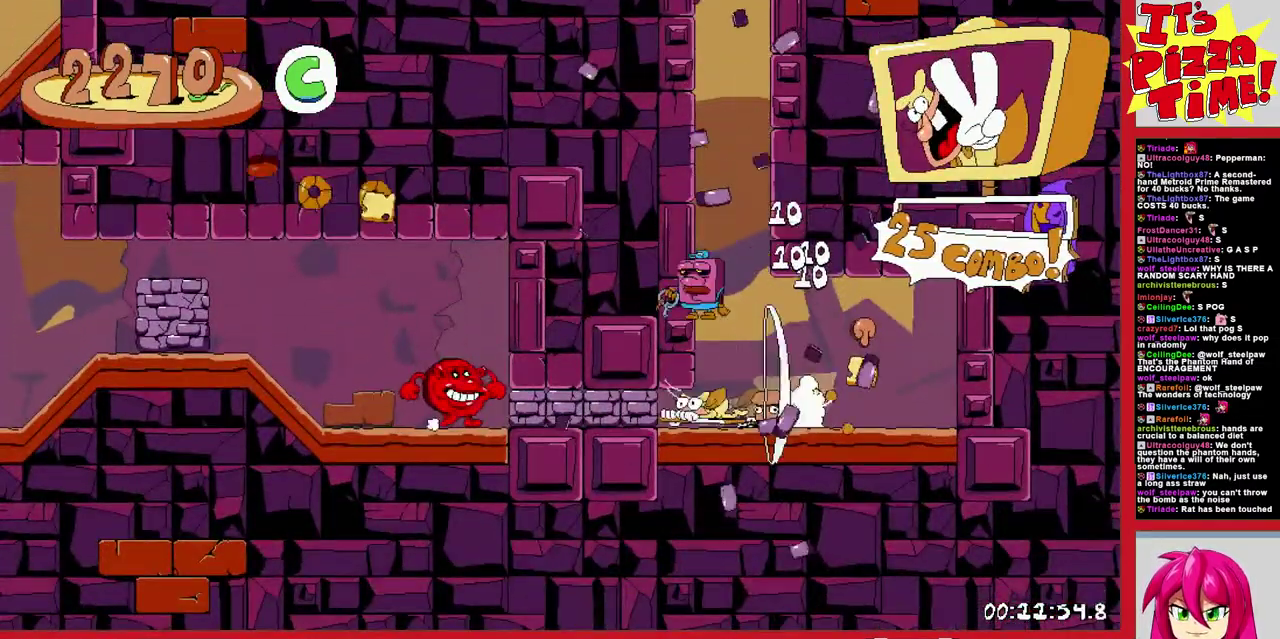
{"buttons": ["R1", "DPAD_LEFT"], "events": []}
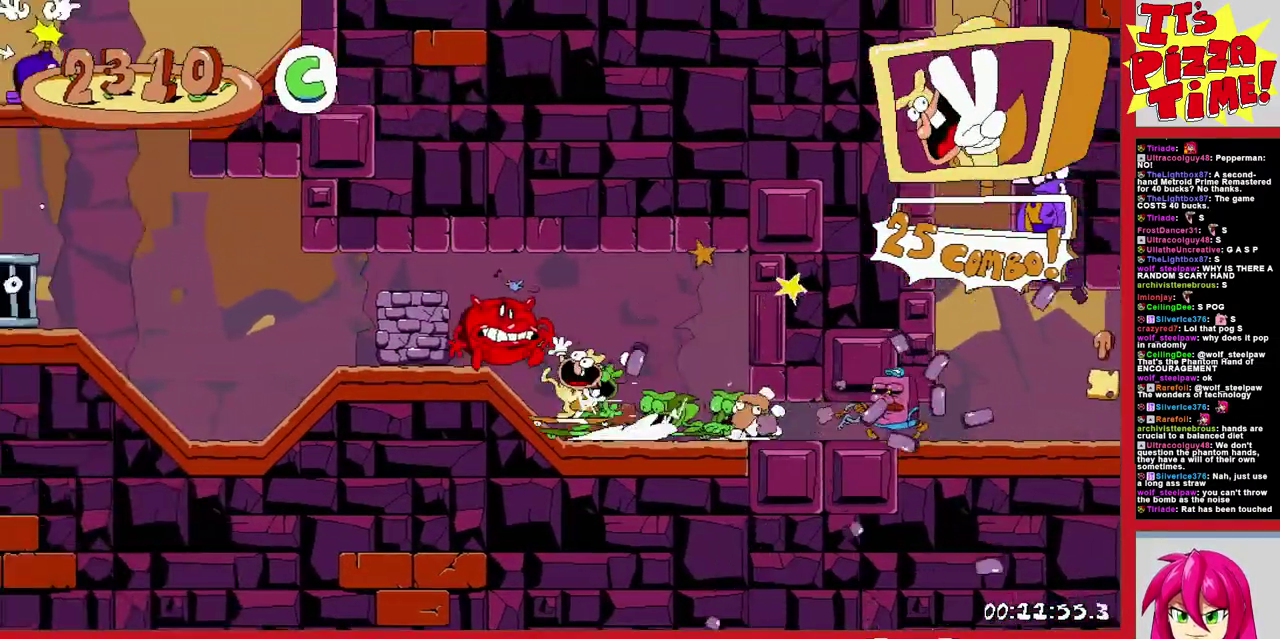
{"buttons": ["Y", "DPAD_UP"], "events": [[300, "Y", "down"], [317, "DPAD_LEFT", "up"], [367, "DPAD_RIGHT", "down"], [367, "Y", "up"], [383, "R1", "up"], [417, "DPAD_UP", "down"], [483, "DPAD_RIGHT", "up"], [483, "Y", "down"]]}
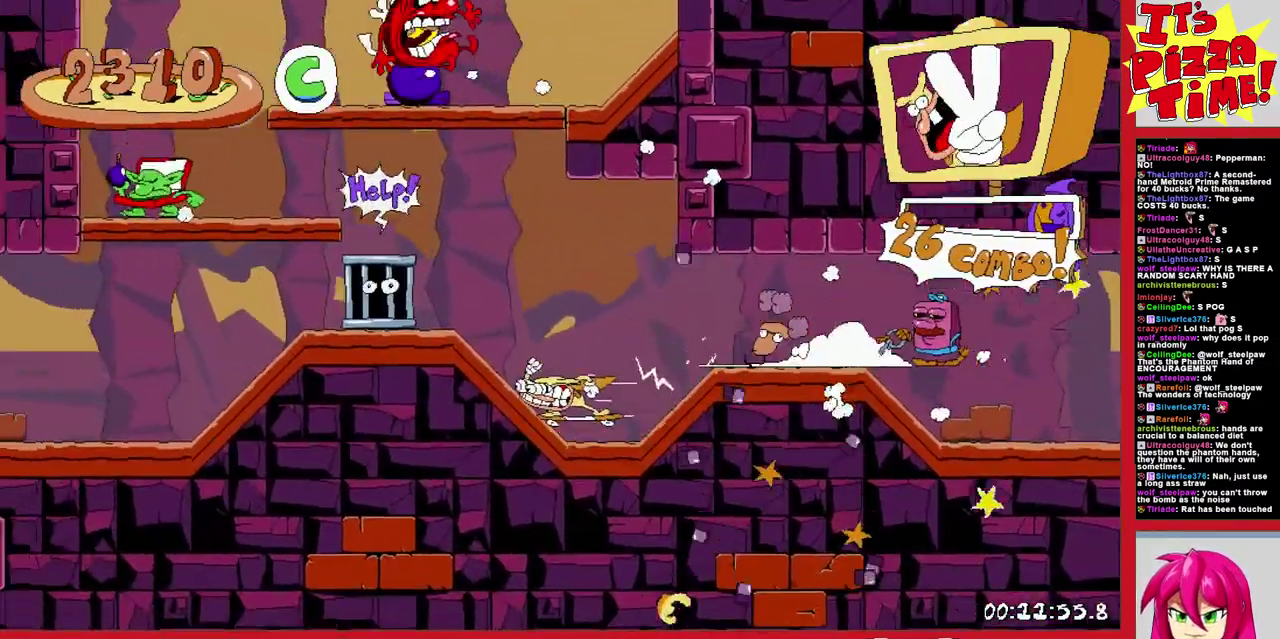
{"buttons": ["DPAD_LEFT"], "events": [[83, "Y", "up"], [117, "DPAD_RIGHT", "down"], [317, "DPAD_RIGHT", "up"], [333, "DPAD_LEFT", "down"], [400, "DPAD_UP", "up"]]}
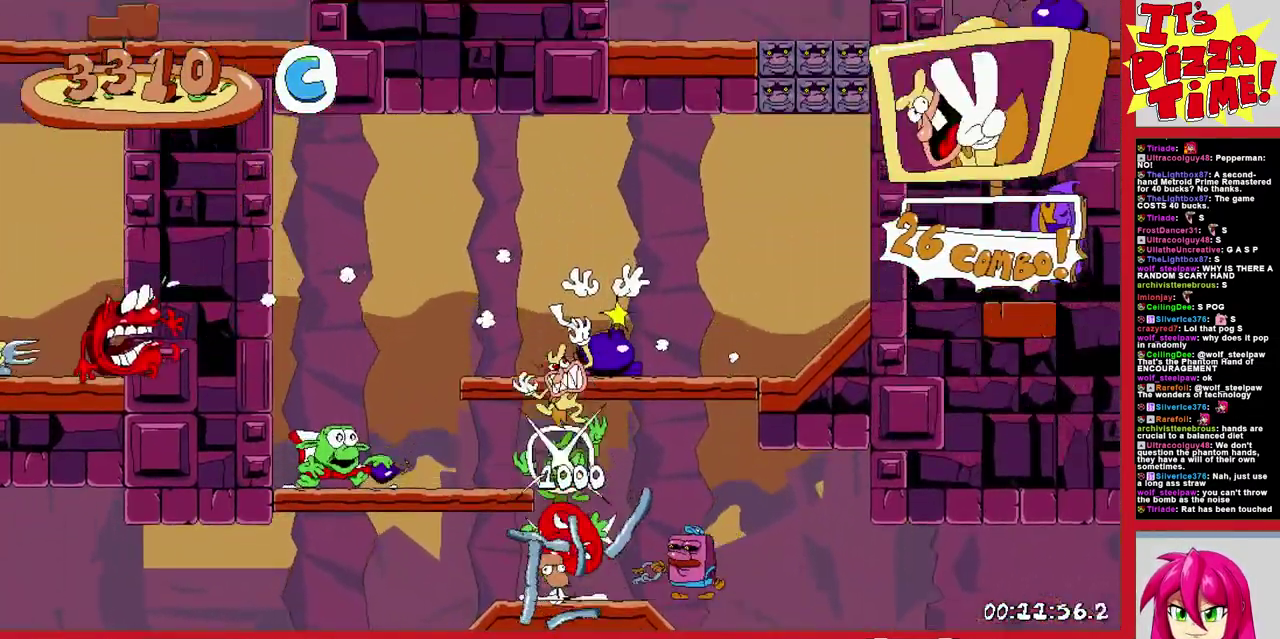
{"buttons": ["Y", "DPAD_RIGHT"], "events": [[267, "DPAD_LEFT", "up"], [367, "DPAD_RIGHT", "down"], [500, "Y", "down"]]}
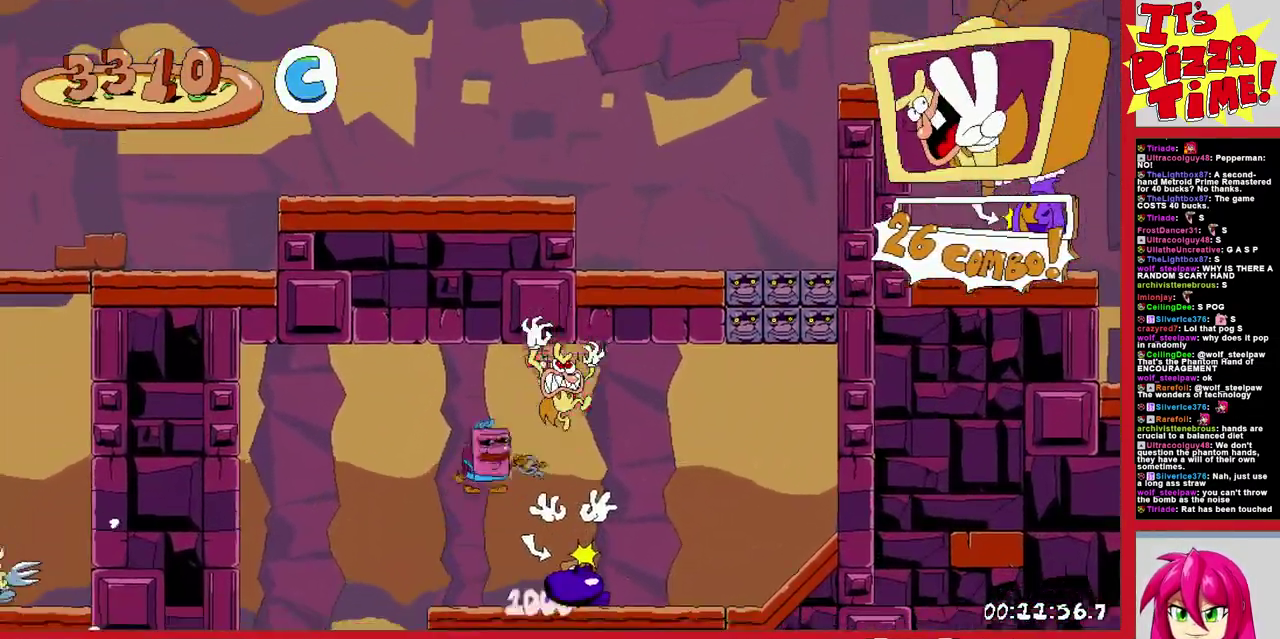
{"buttons": ["DPAD_LEFT"], "events": [[83, "DPAD_RIGHT", "up"], [100, "Y", "up"], [133, "DPAD_LEFT", "down"], [300, "B", "down"], [417, "B", "up"]]}
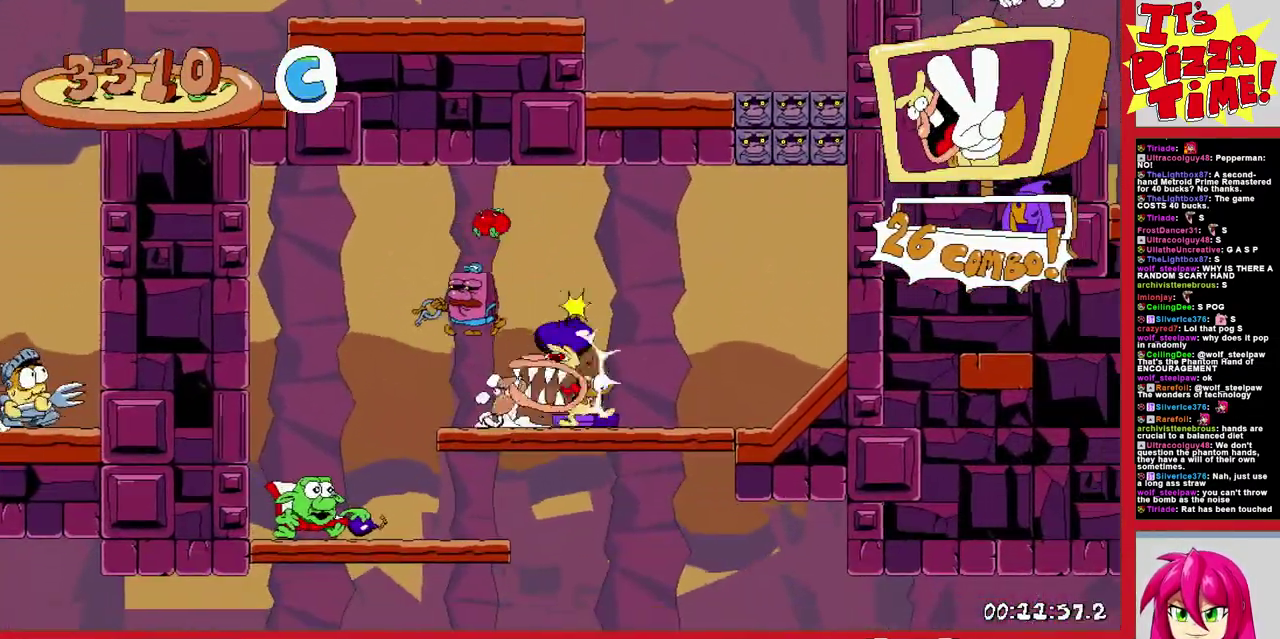
{"buttons": ["DPAD_RIGHT"], "events": [[133, "DPAD_LEFT", "up"], [183, "DPAD_RIGHT", "down"]]}
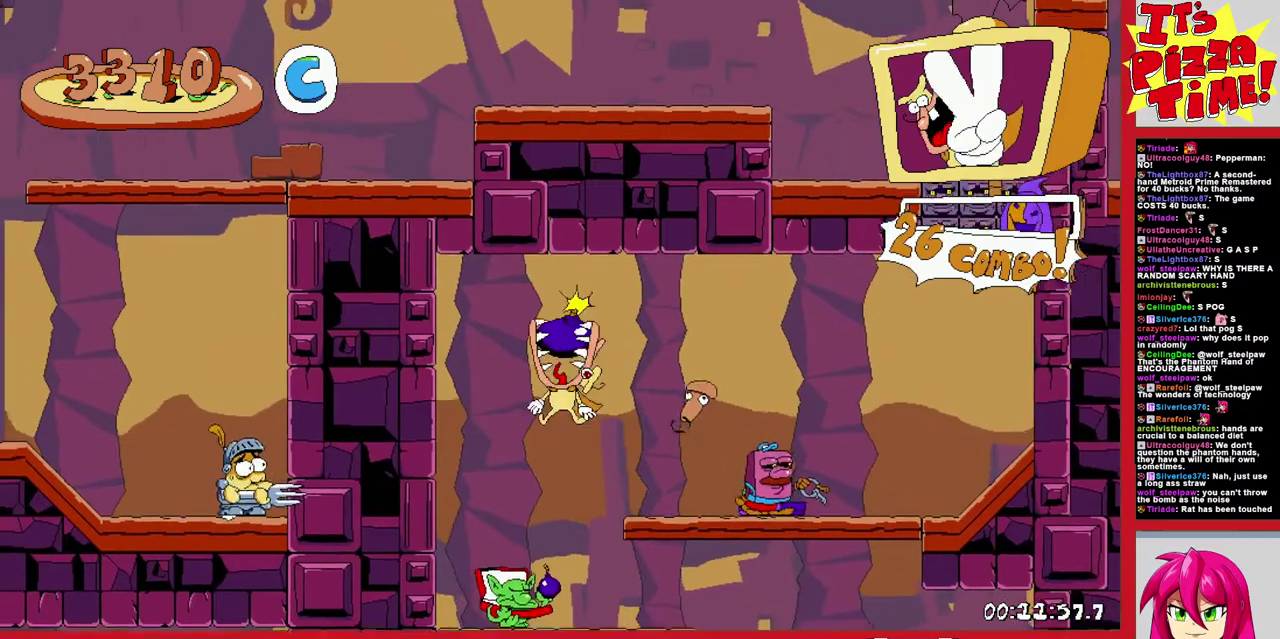
{"buttons": ["DPAD_LEFT"], "events": [[417, "DPAD_RIGHT", "up"], [433, "DPAD_LEFT", "down"]]}
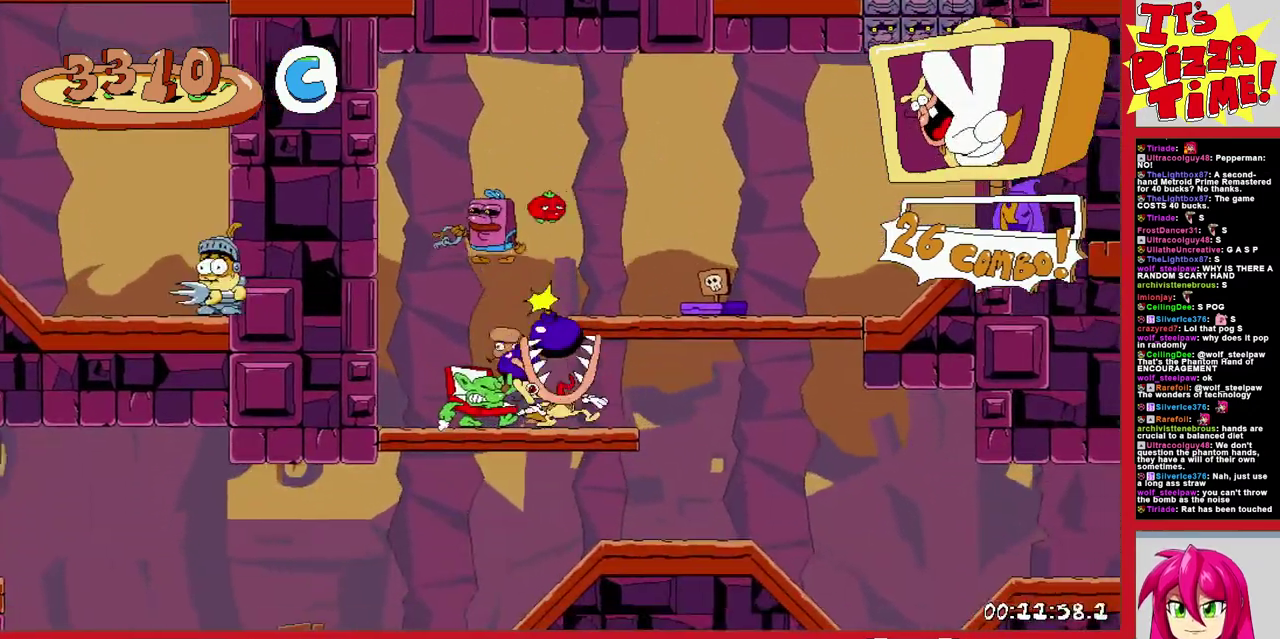
{"buttons": ["DPAD_LEFT"], "events": []}
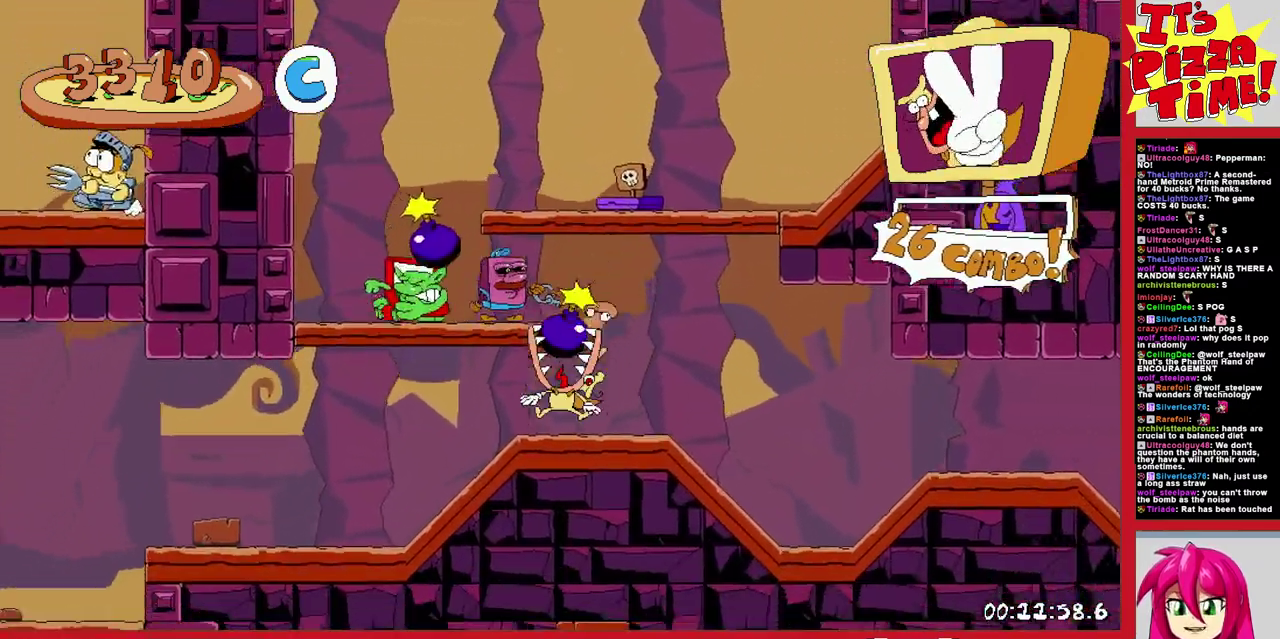
{"buttons": ["B", "DPAD_LEFT"], "events": [[417, "B", "down"]]}
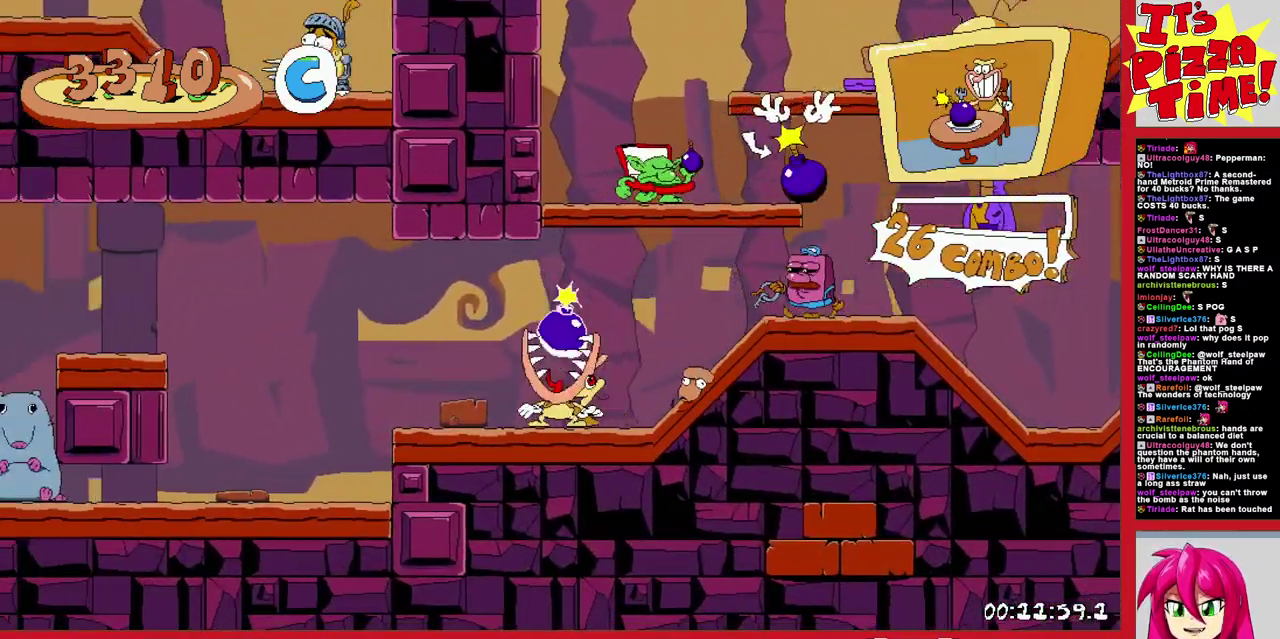
{"buttons": ["DPAD_LEFT"], "events": [[383, "B", "up"]]}
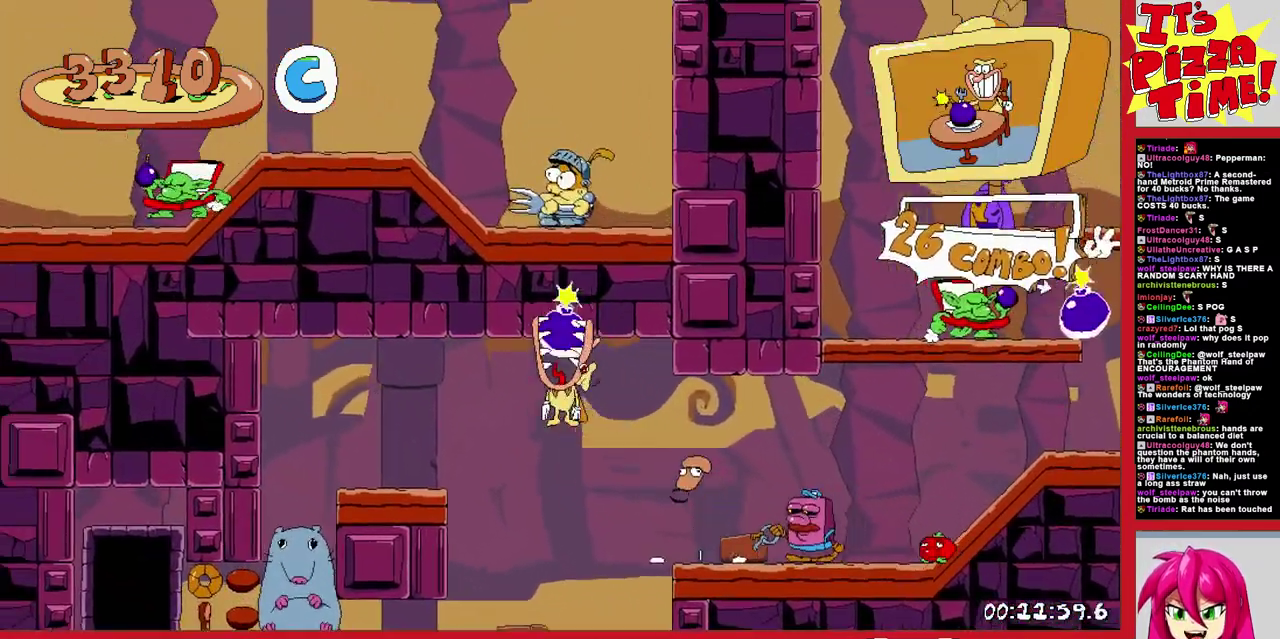
{"buttons": ["DPAD_LEFT"], "events": []}
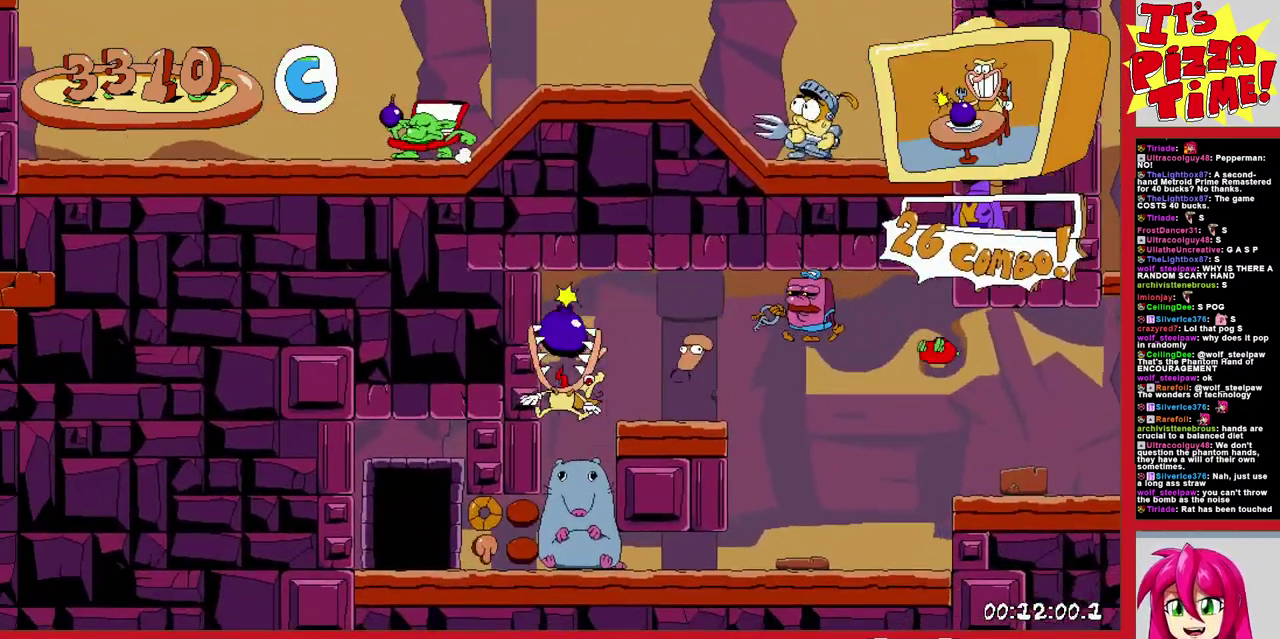
{"buttons": ["DPAD_LEFT"], "events": []}
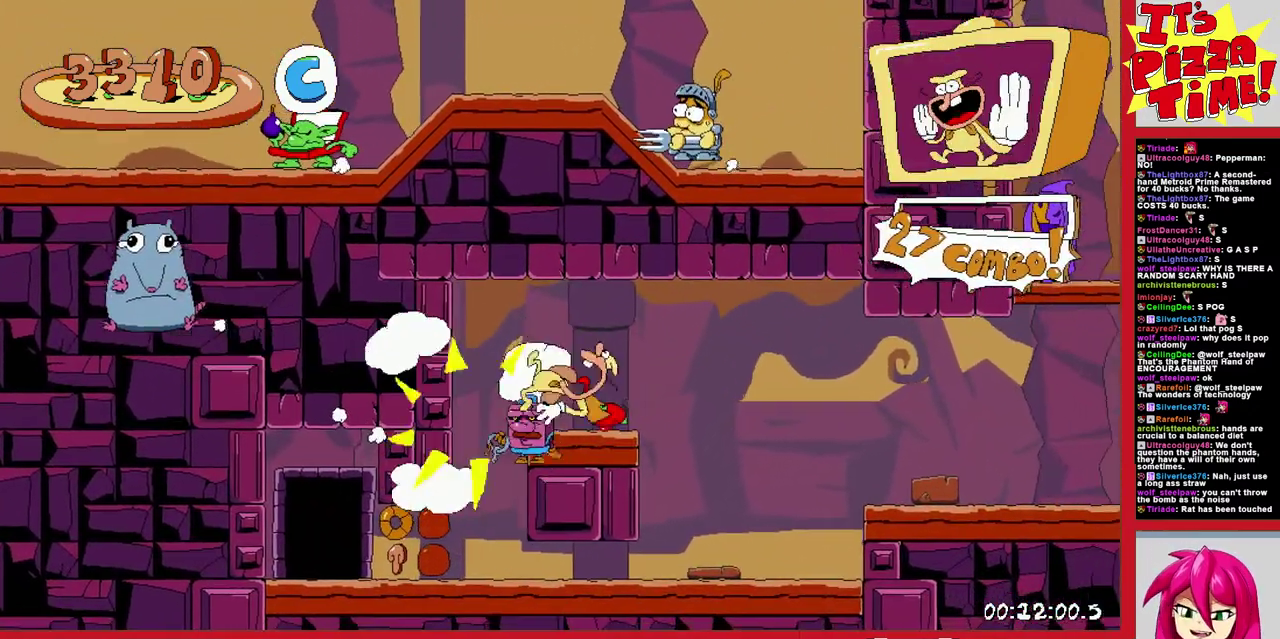
{"buttons": ["DPAD_UP", "DPAD_LEFT"], "events": [[500, "DPAD_UP", "down"]]}
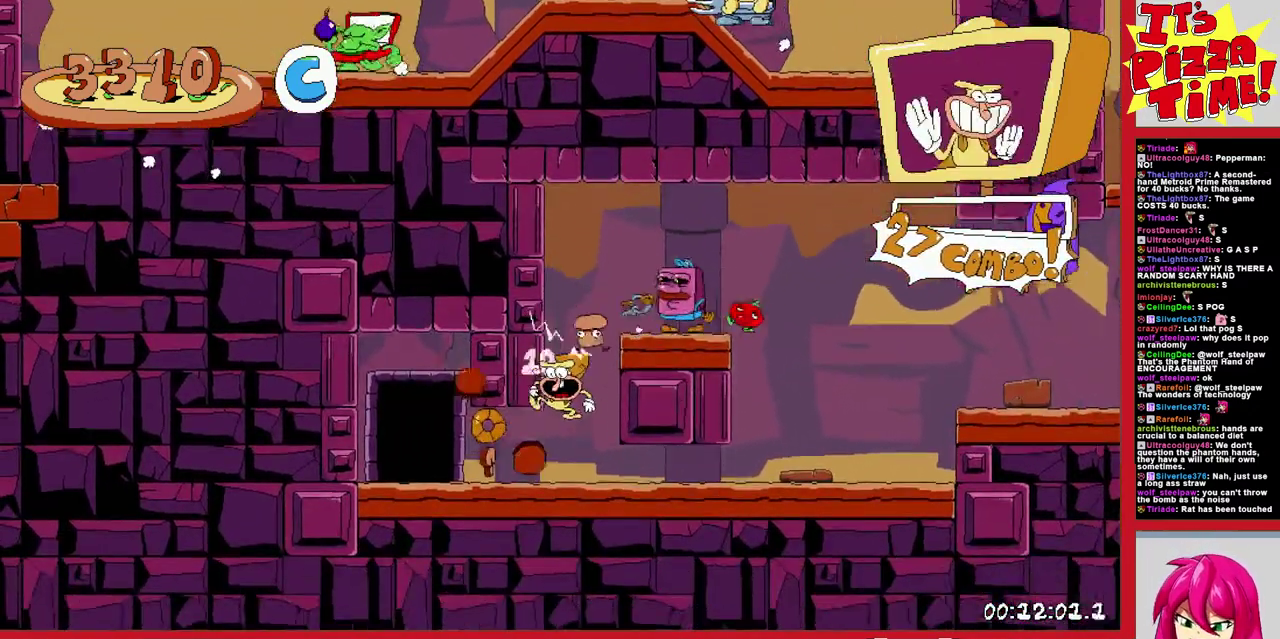
{"buttons": ["DPAD_LEFT"], "events": [[200, "DPAD_LEFT", "up"], [200, "DPAD_UP", "up"], [333, "DPAD_LEFT", "down"]]}
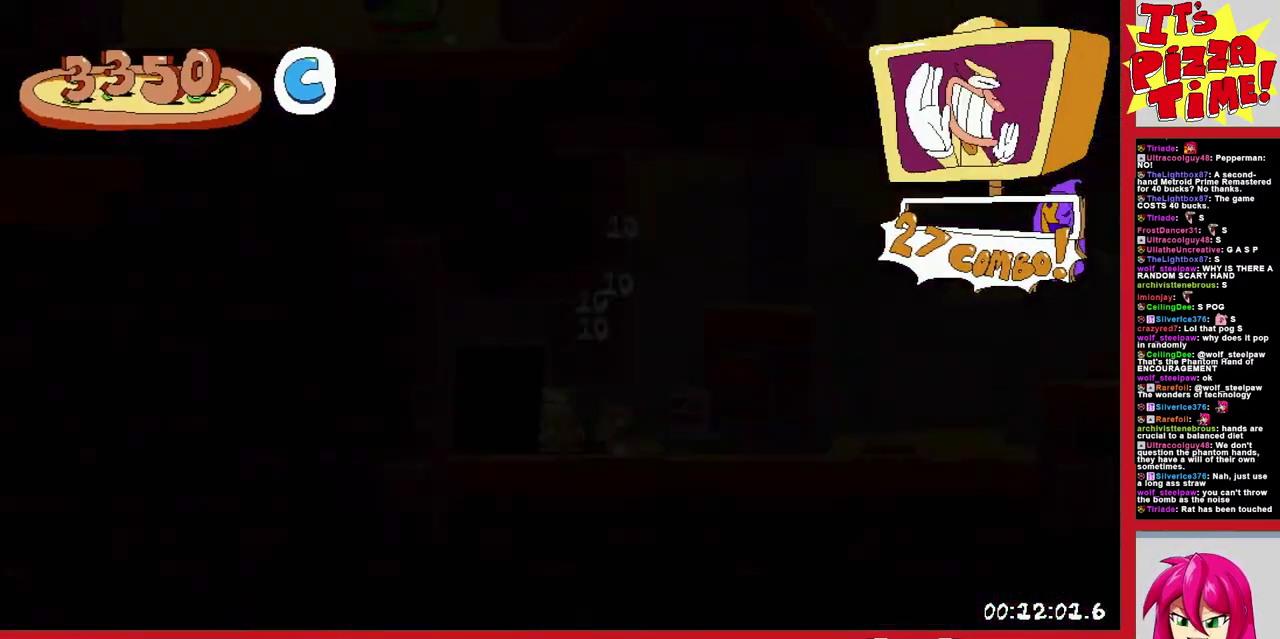
{"buttons": ["DPAD_LEFT"], "events": []}
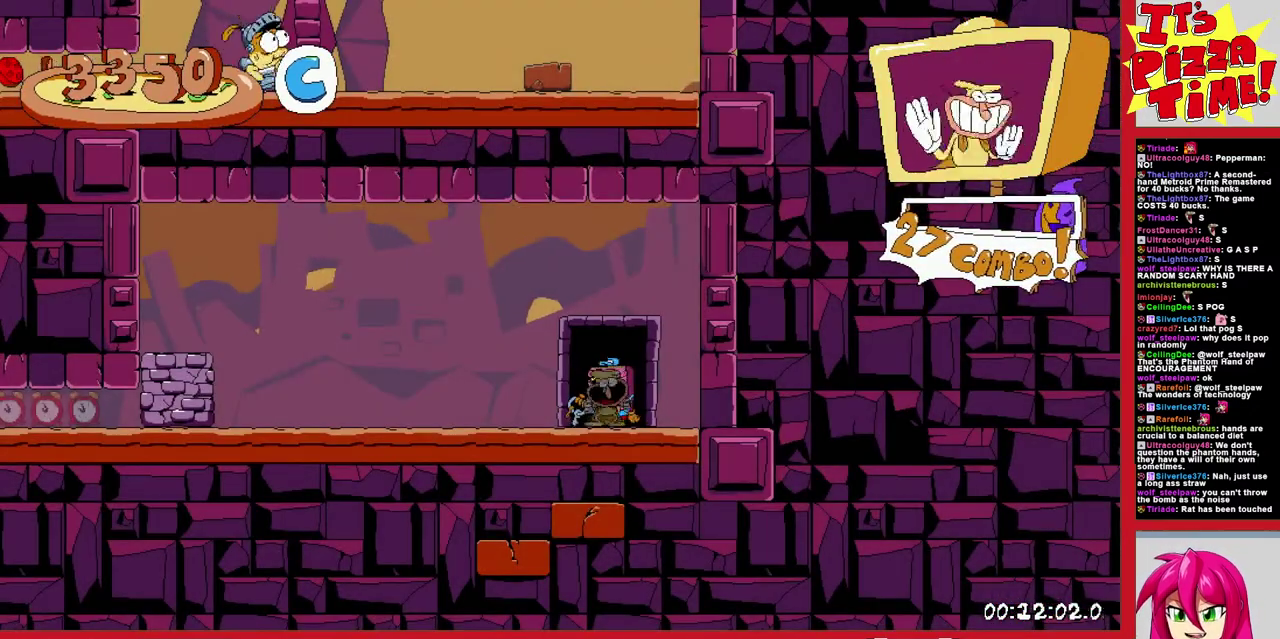
{"buttons": ["R1", "DPAD_LEFT"], "events": [[33, "Y", "down"], [83, "DPAD_DOWN", "down"], [117, "R1", "down"], [167, "Y", "up"], [317, "DPAD_DOWN", "up"]]}
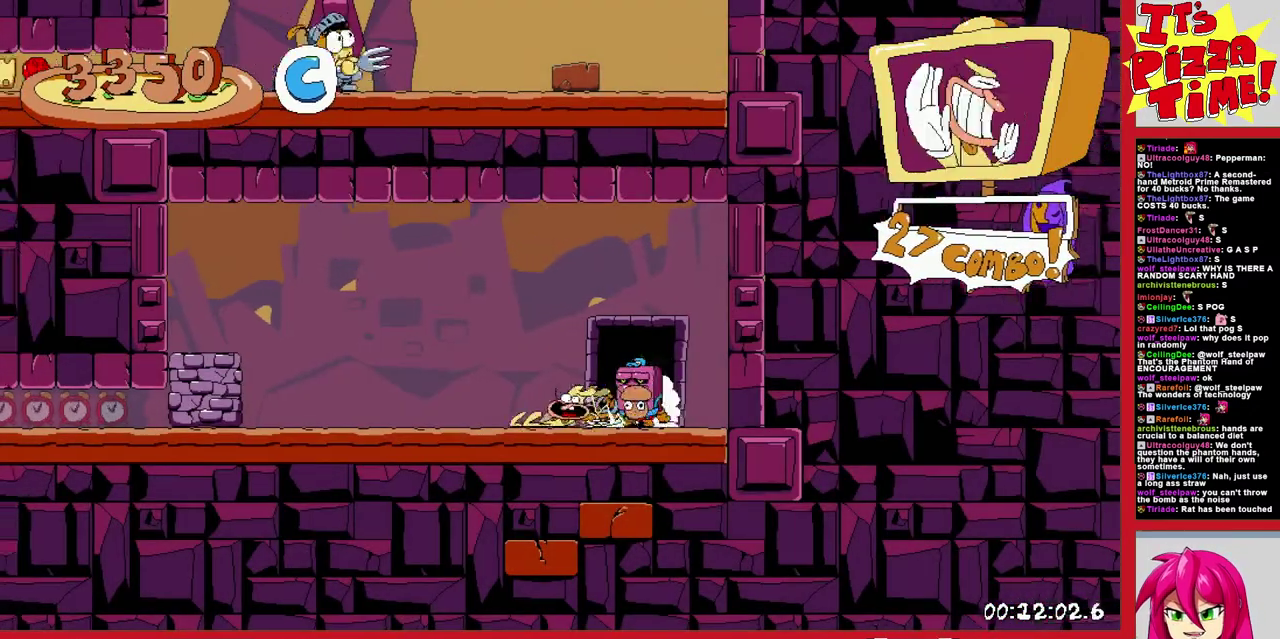
{"buttons": ["L1", "R1", "DPAD_LEFT"], "events": [[83, "DPAD_DOWN", "down"], [383, "DPAD_DOWN", "up"], [450, "L1", "down"]]}
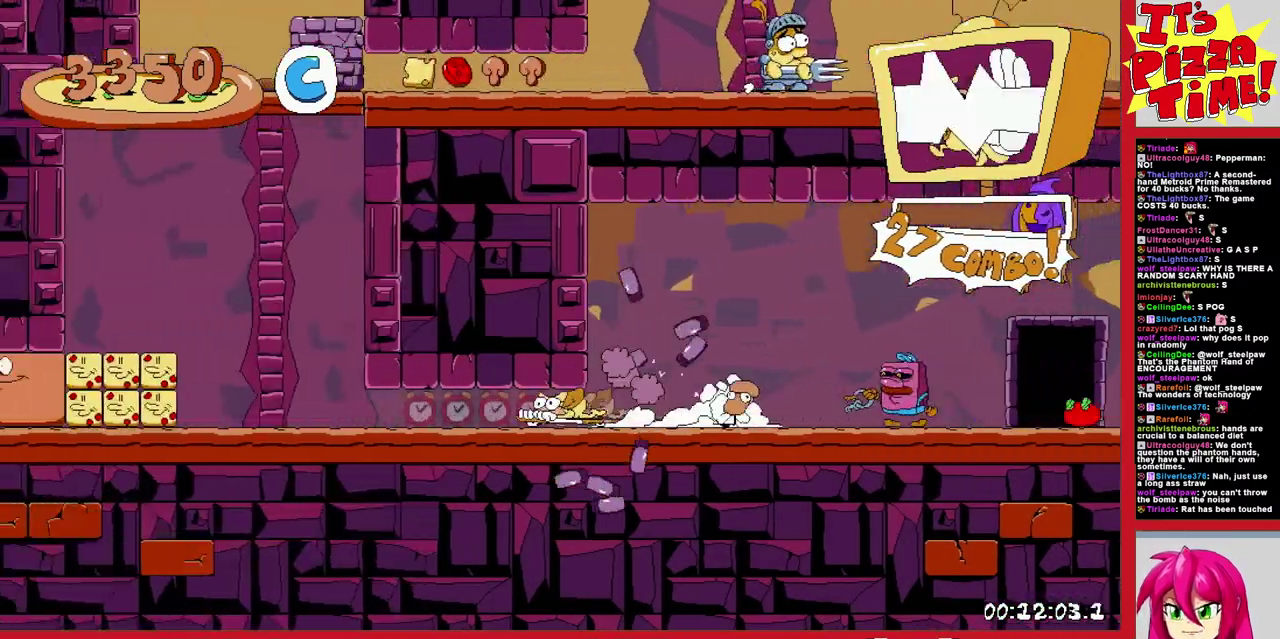
{"buttons": ["DPAD_LEFT"], "events": [[67, "R1", "up"], [83, "L1", "up"]]}
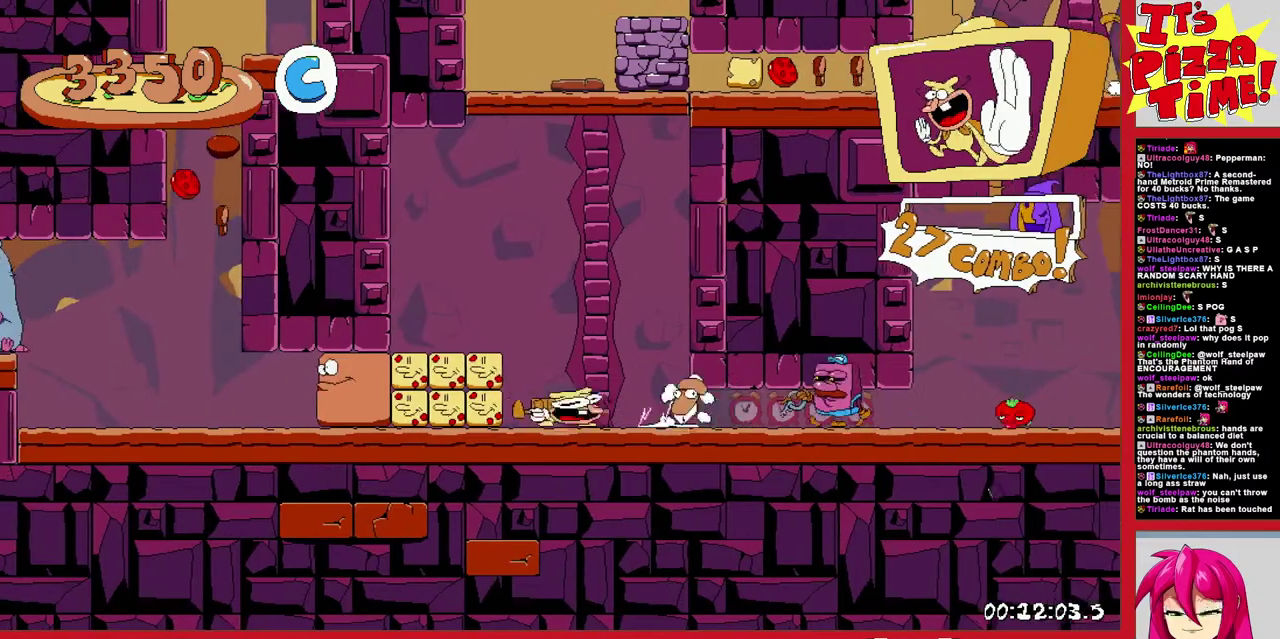
{"buttons": ["R1", "DPAD_DOWN", "DPAD_RIGHT"], "events": [[33, "DPAD_LEFT", "up"], [183, "Y", "down"], [200, "DPAD_RIGHT", "down"], [267, "R1", "down"], [300, "DPAD_DOWN", "down"], [300, "Y", "up"]]}
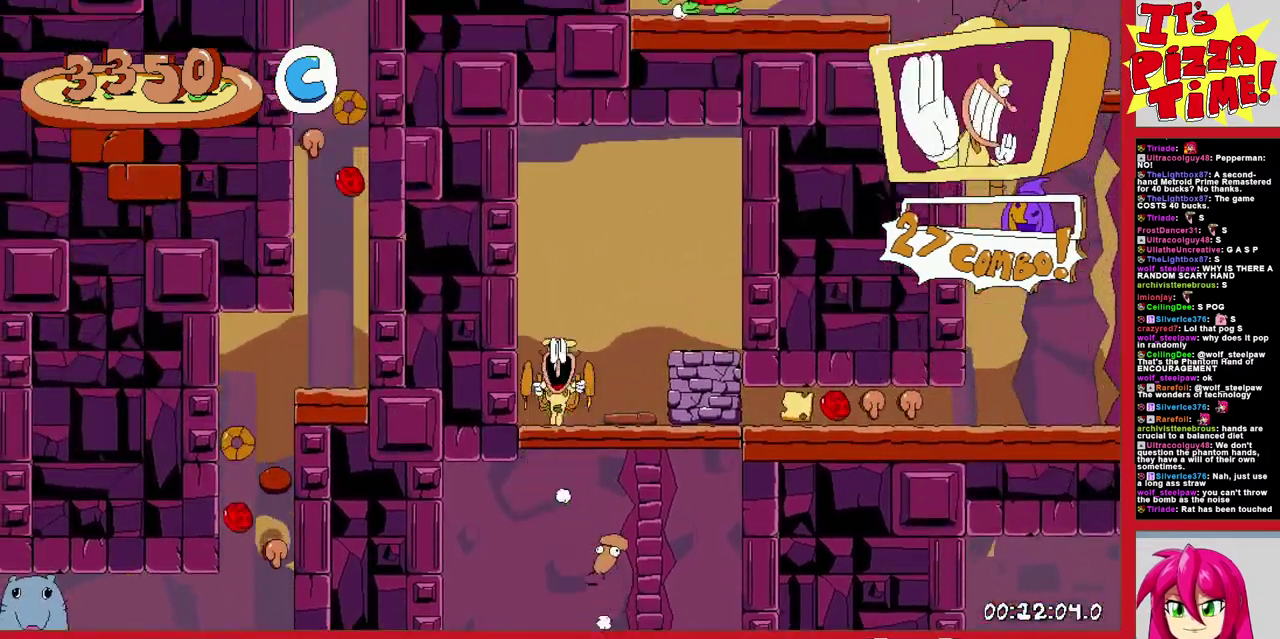
{"buttons": ["R1", "DPAD_DOWN", "DPAD_RIGHT"], "events": [[367, "Y", "down"], [450, "Y", "up"]]}
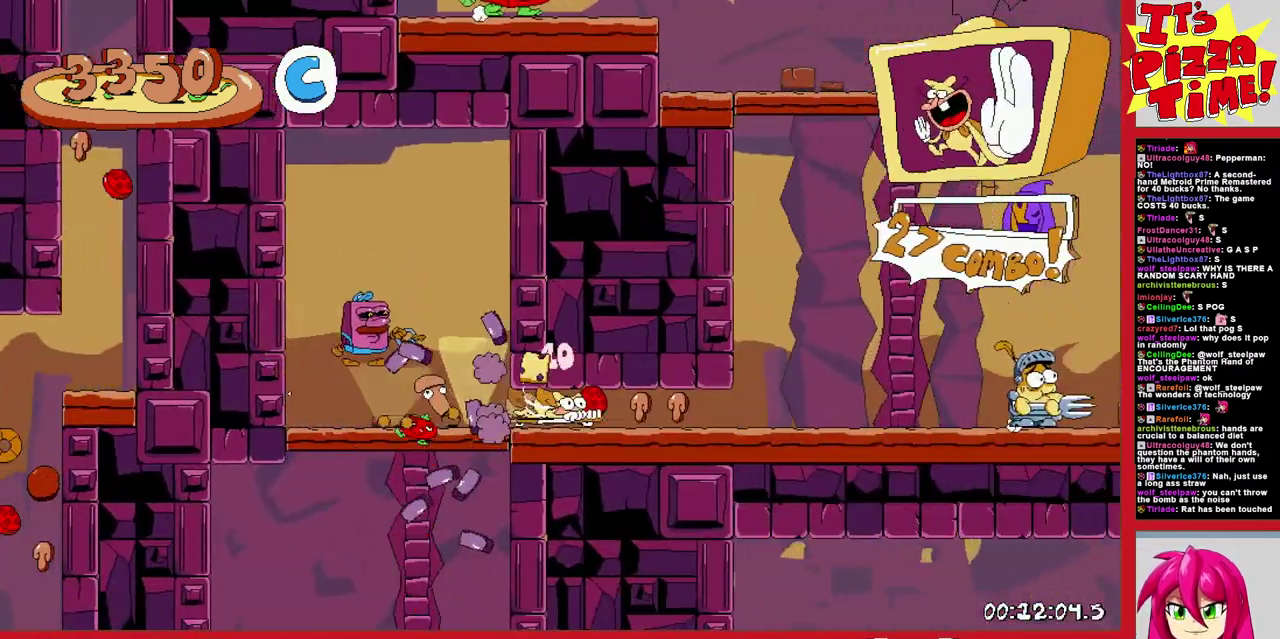
{"buttons": ["B", "R1", "DPAD_RIGHT"], "events": [[17, "DPAD_DOWN", "up"], [300, "B", "down"]]}